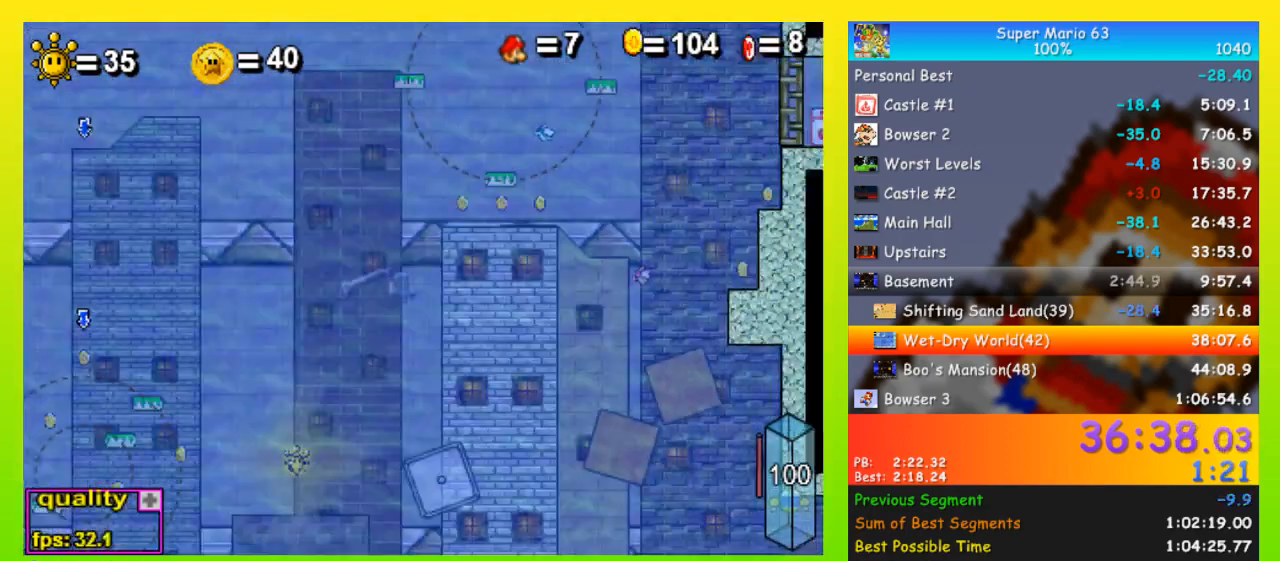
Gameplay with keyboard; each line is a JSON object with the keys held at the frame after it. "events" lists presses ("down") and releases ("up") of "down", "equals", "left", "minus", "p", "right", "semicolon", "shift", "space", "up", "x" and "z" between this image and that frame as [ms after this image, input, new state], when the widget could be followed in between. No other keys are recorded. Mouse input is not recorded.
{"keys": ["right", "space", "up"], "events": [[367, "left", "down"], [367, "right", "up"], [433, "left", "up"], [433, "right", "down"]]}
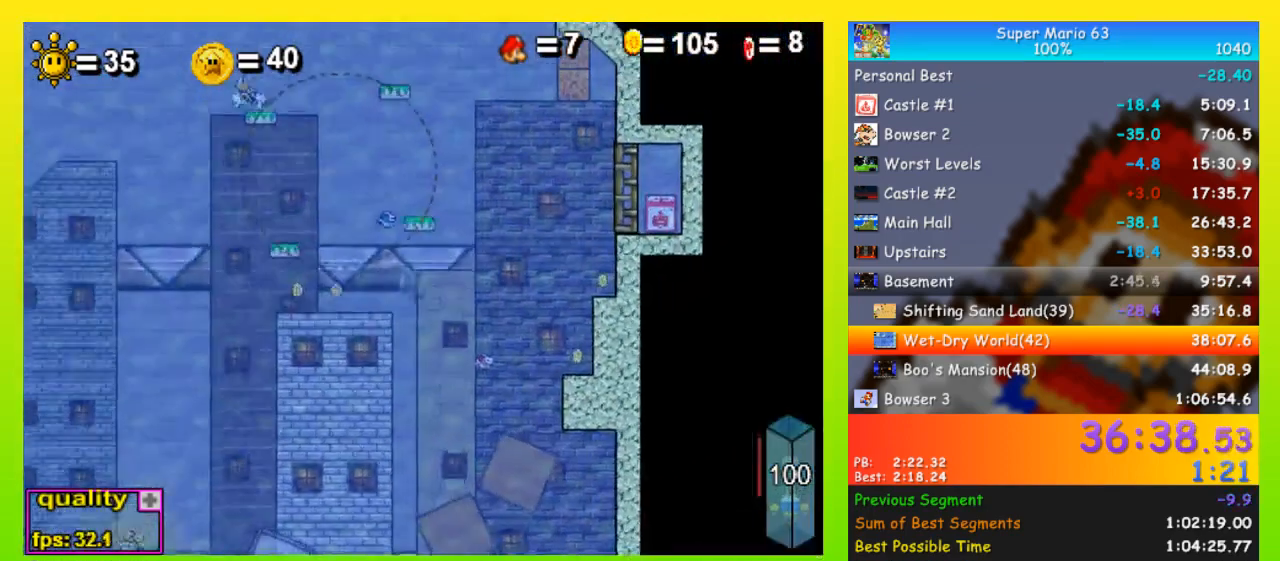
{"keys": ["right"], "events": [[467, "space", "up"], [500, "up", "up"]]}
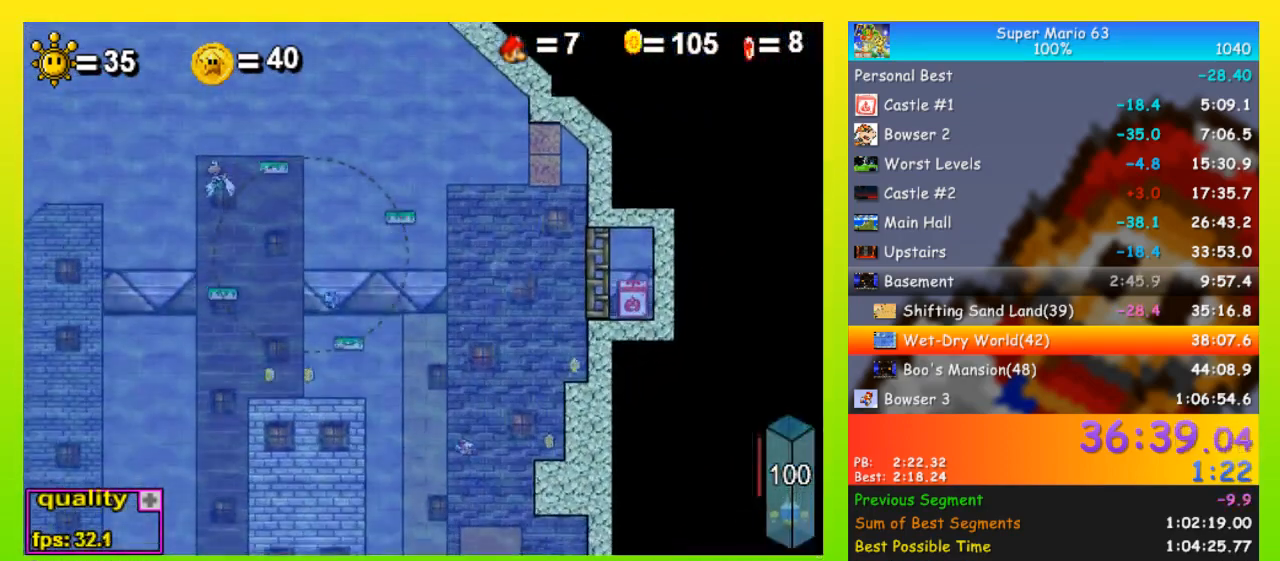
{"keys": ["right"], "events": [[167, "space", "down"], [300, "space", "up"]]}
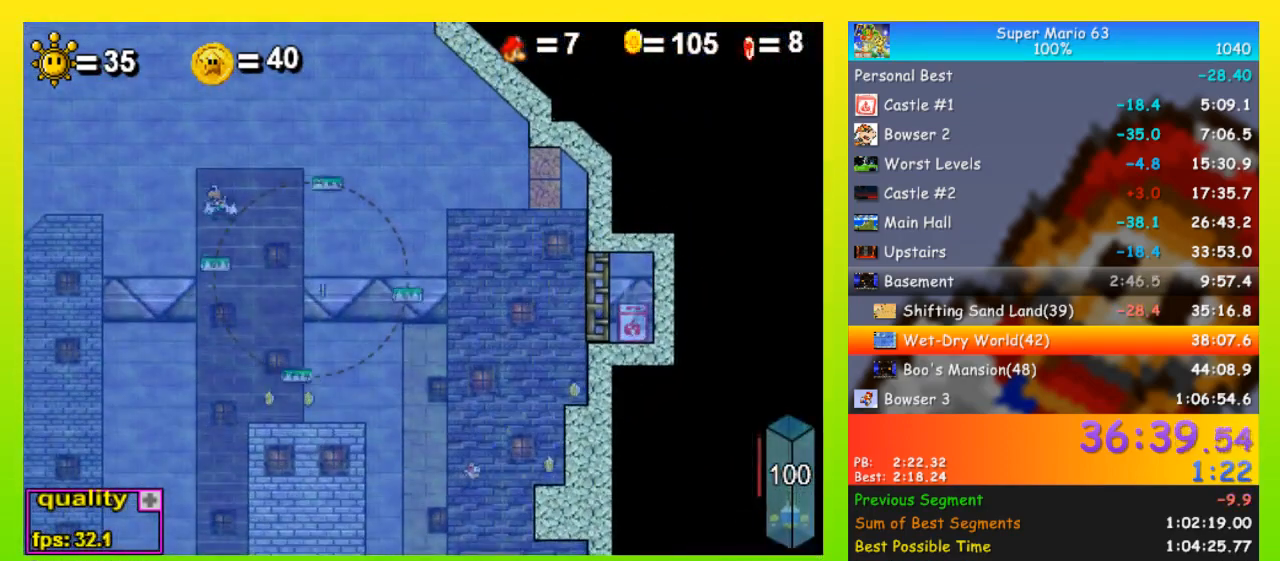
{"keys": ["right", "up"], "events": [[33, "right", "up"], [67, "left", "down"], [200, "left", "up"], [267, "space", "down"], [267, "up", "down"], [300, "right", "down"], [367, "right", "up"], [400, "right", "down"], [433, "space", "up"]]}
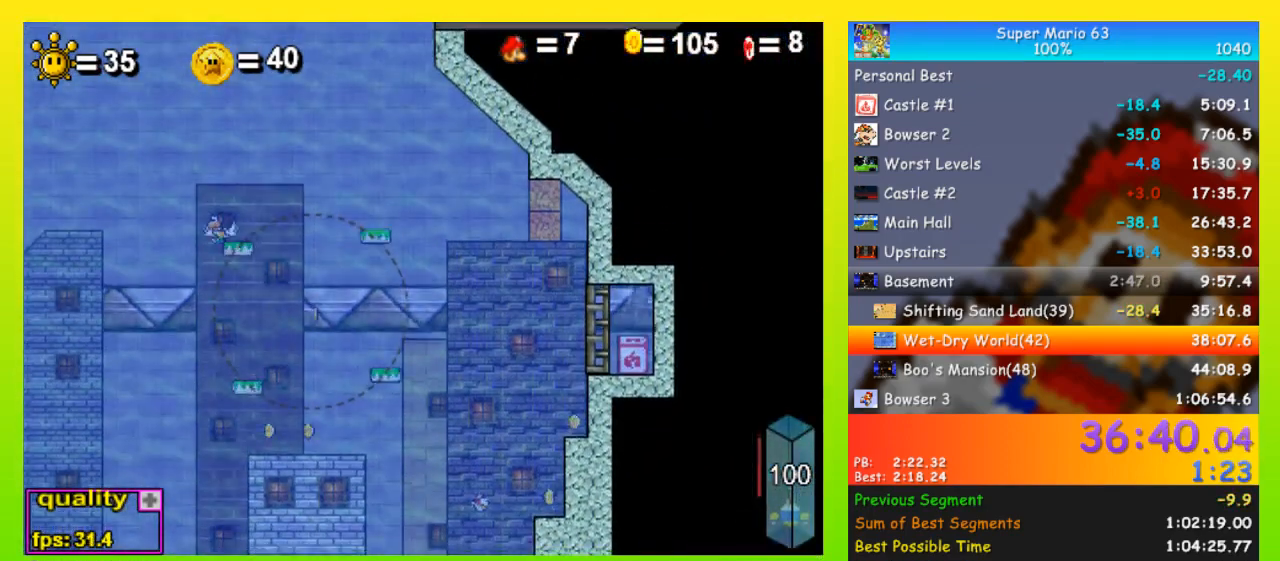
{"keys": ["left", "space"], "events": [[100, "right", "up"], [100, "up", "up"], [267, "left", "down"], [467, "space", "down"]]}
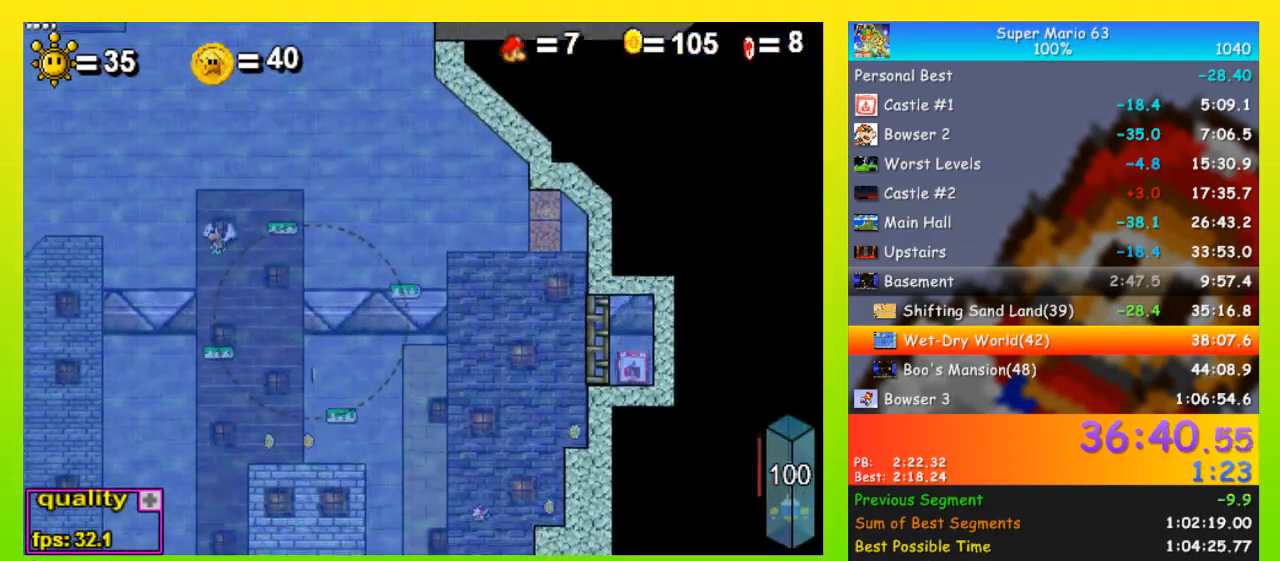
{"keys": ["left", "space"], "events": []}
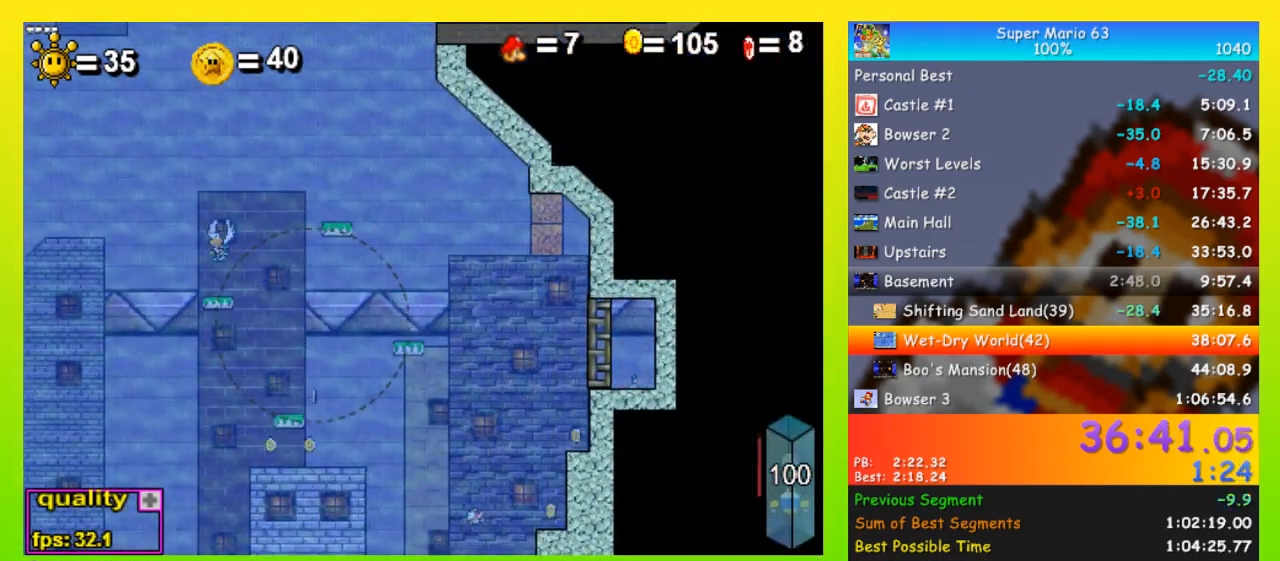
{"keys": ["left", "space"], "events": []}
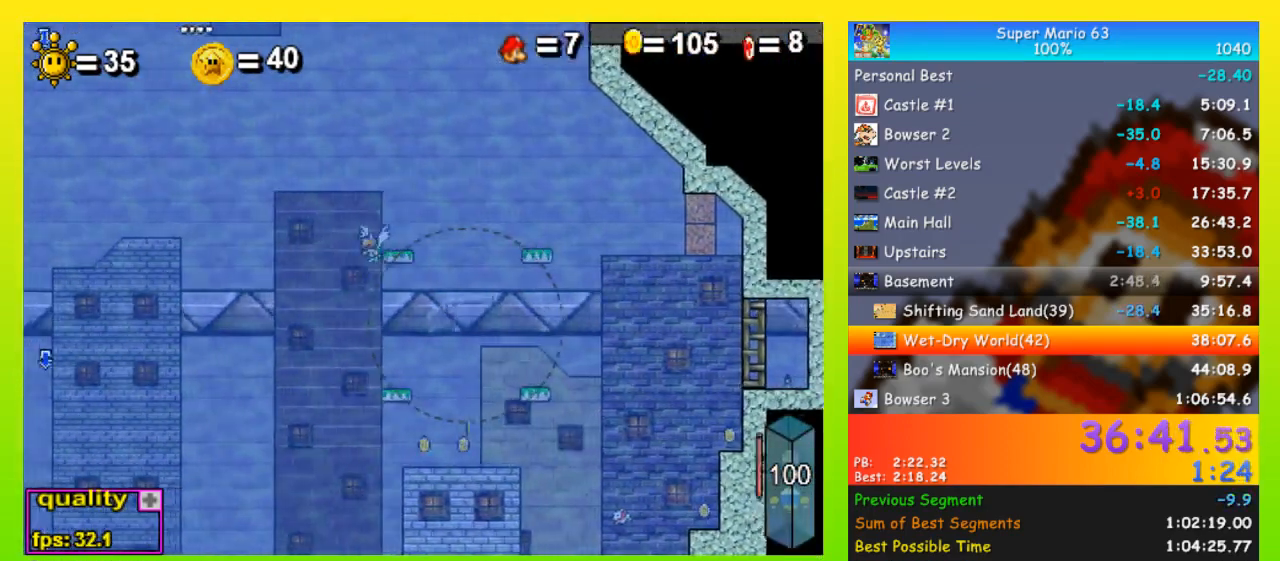
{"keys": [], "events": [[400, "left", "up"], [400, "space", "up"], [400, "z", "down"], [500, "z", "up"]]}
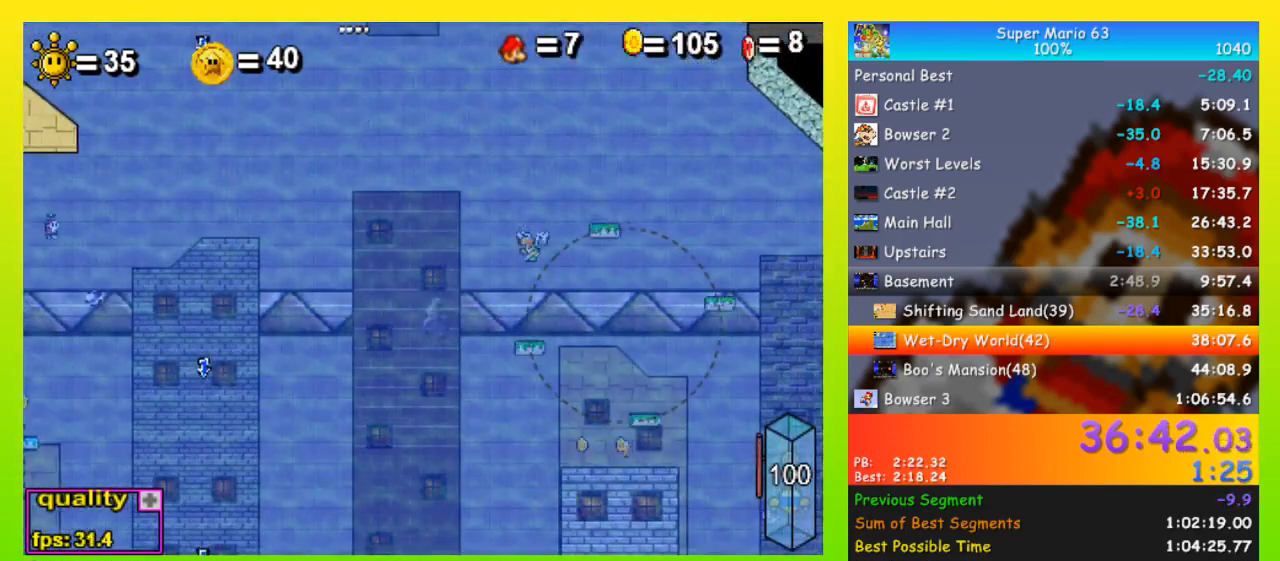
{"keys": [], "events": []}
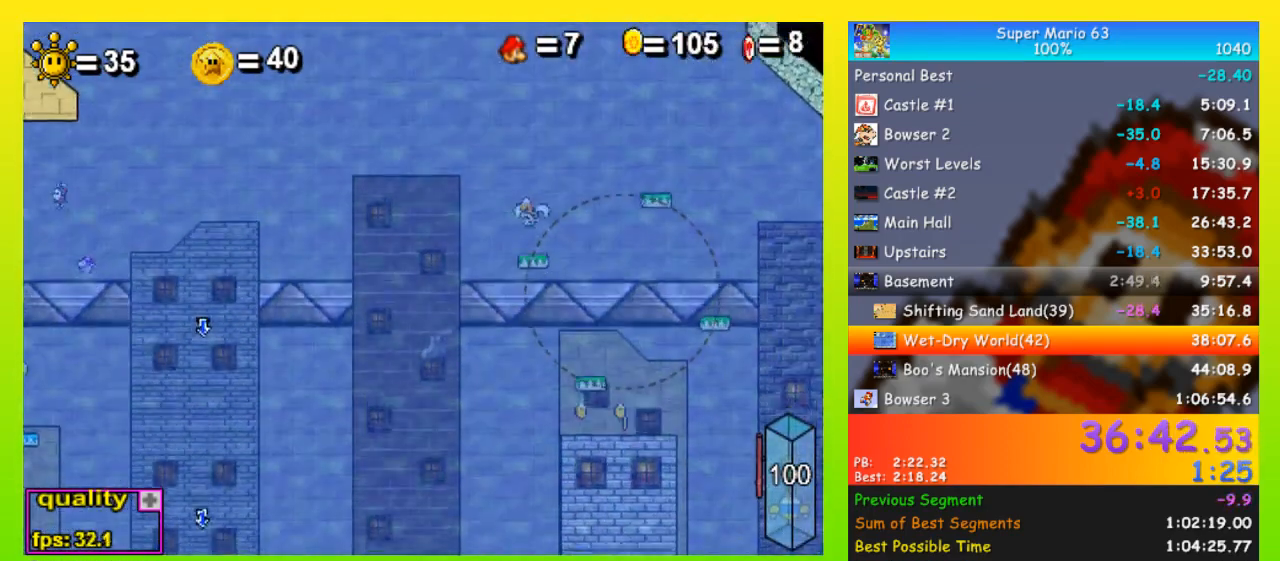
{"keys": ["left"], "events": [[67, "left", "down"], [200, "left", "up"], [400, "left", "down"]]}
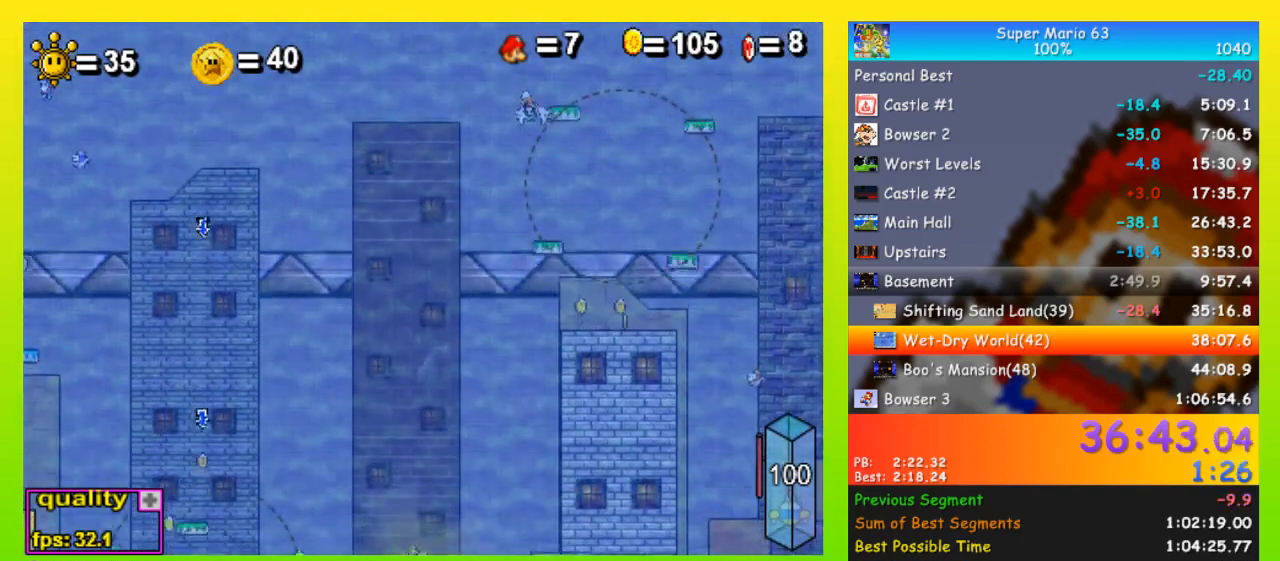
{"keys": ["right"], "events": [[367, "left", "up"], [467, "right", "down"]]}
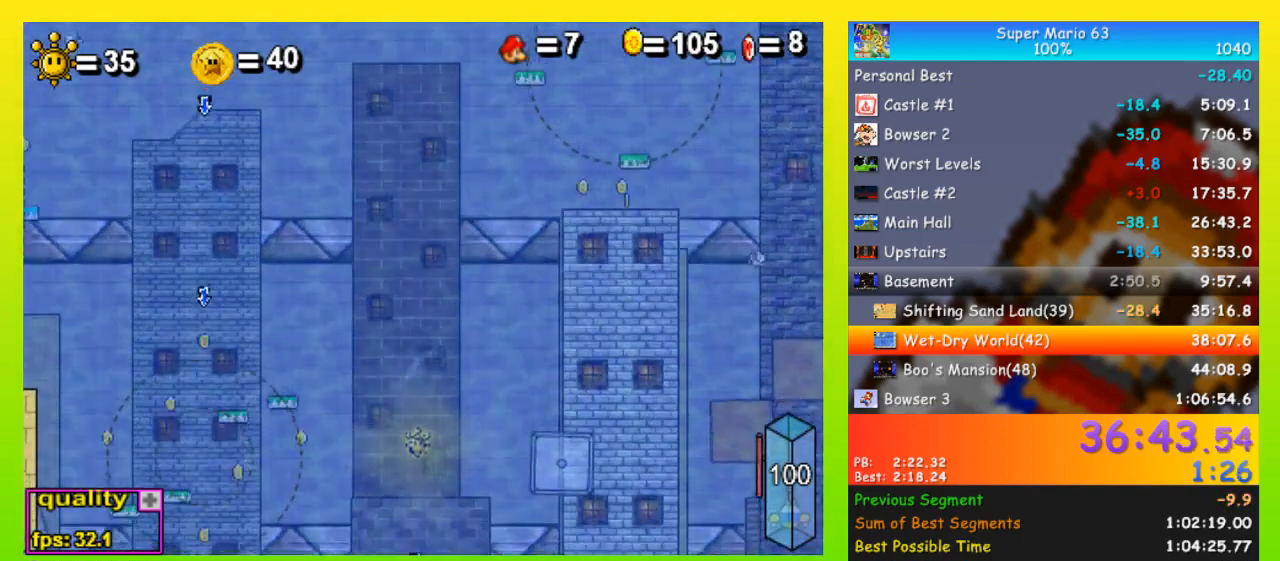
{"keys": [], "events": [[100, "right", "up"], [200, "left", "down"], [233, "left", "up"], [333, "p", "down"], [467, "p", "up"]]}
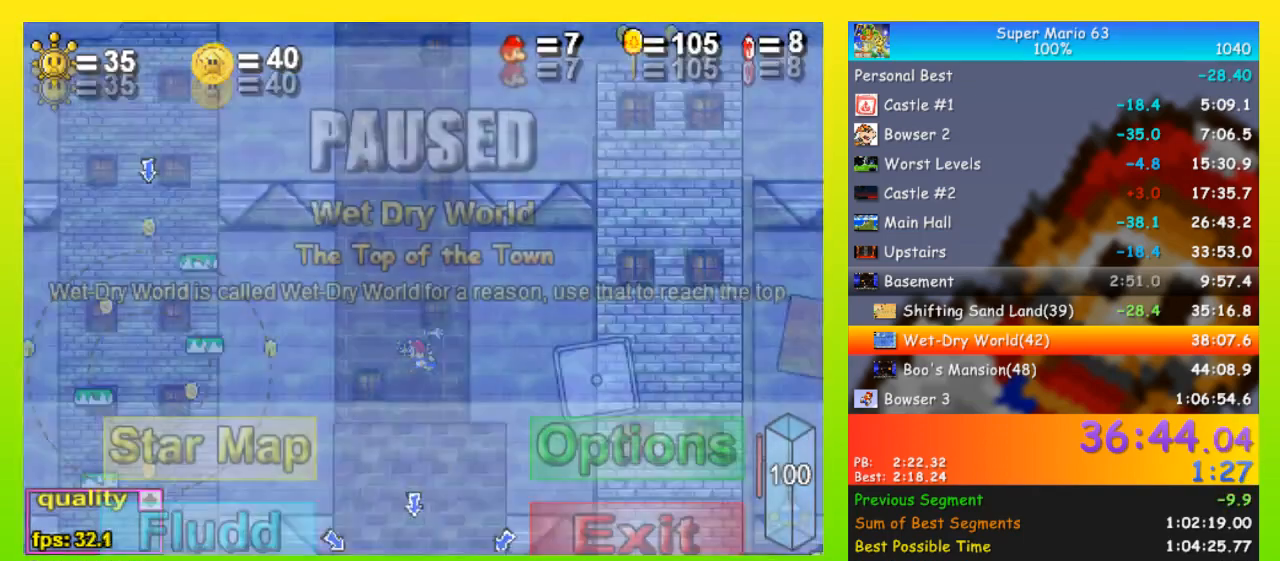
{"keys": [], "events": []}
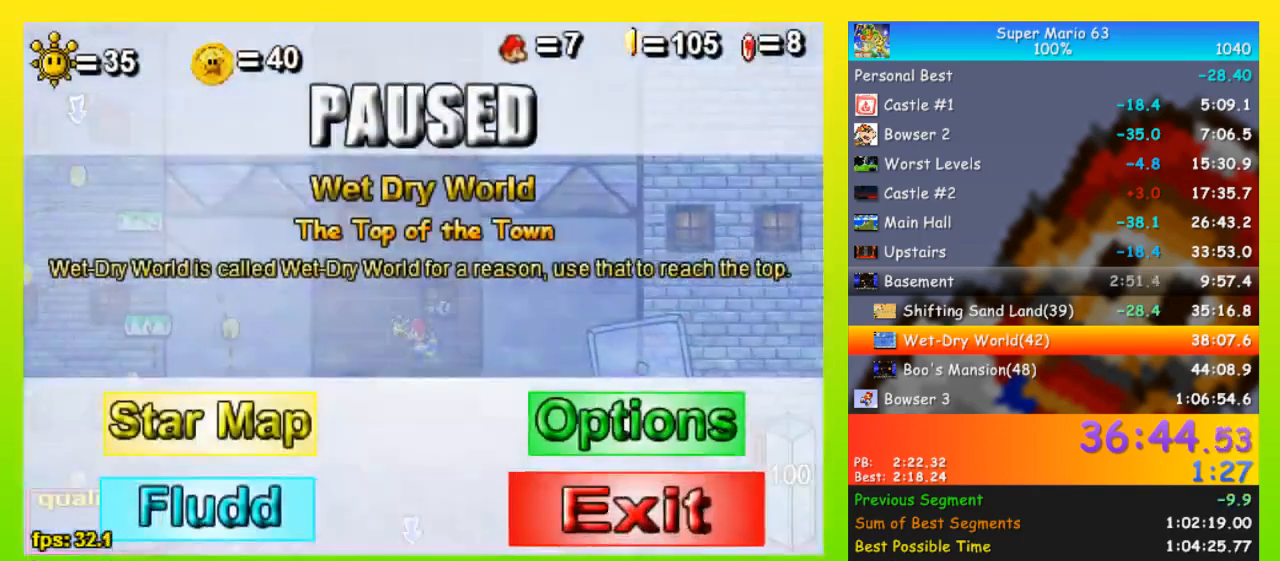
{"keys": [], "events": []}
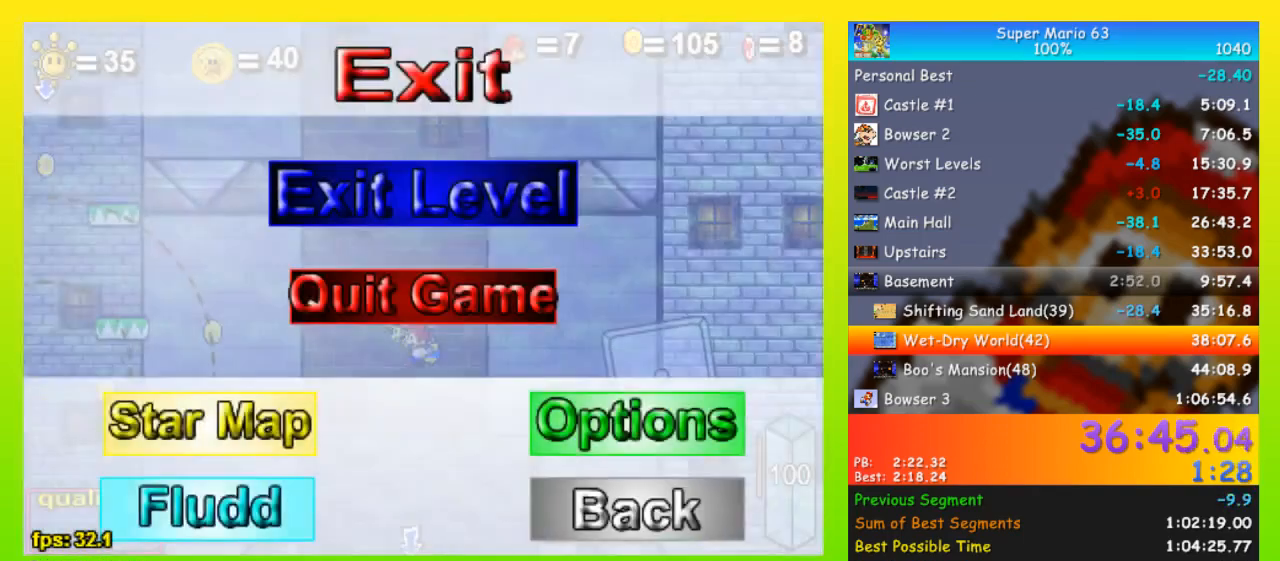
{"keys": [], "events": []}
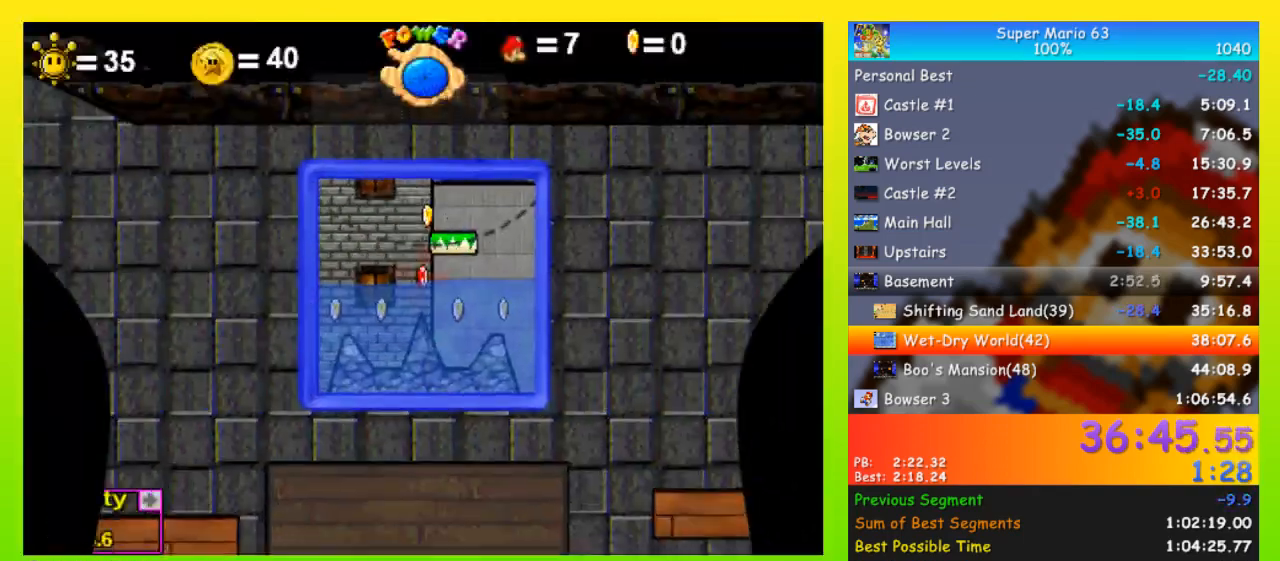
{"keys": [], "events": []}
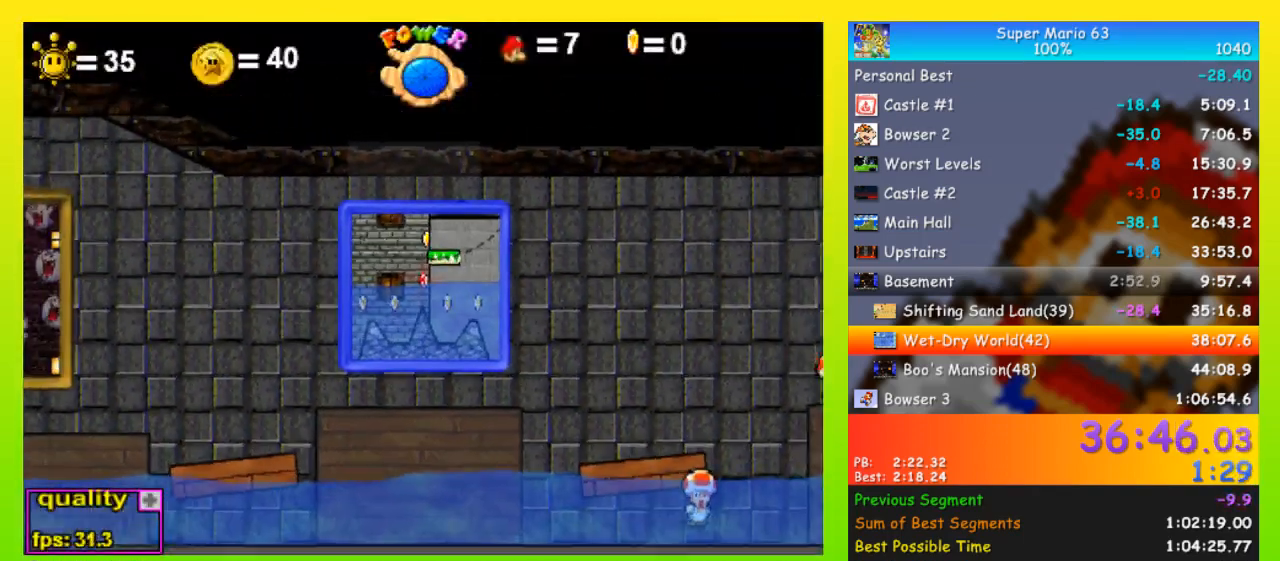
{"keys": ["up"], "events": [[33, "up", "down"]]}
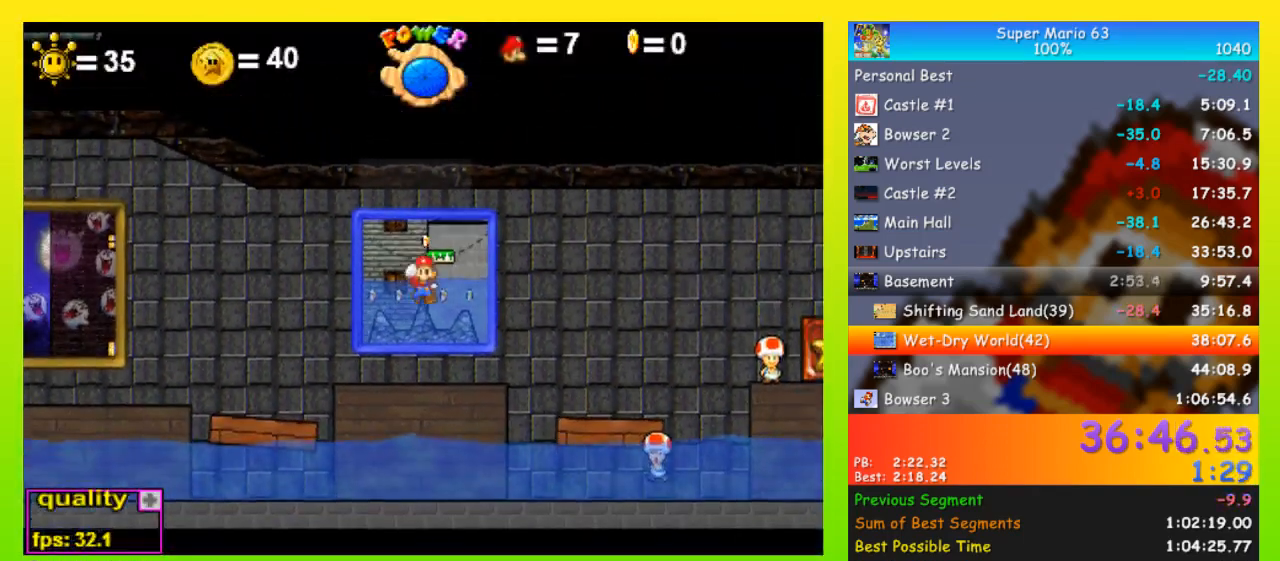
{"keys": ["up"], "events": []}
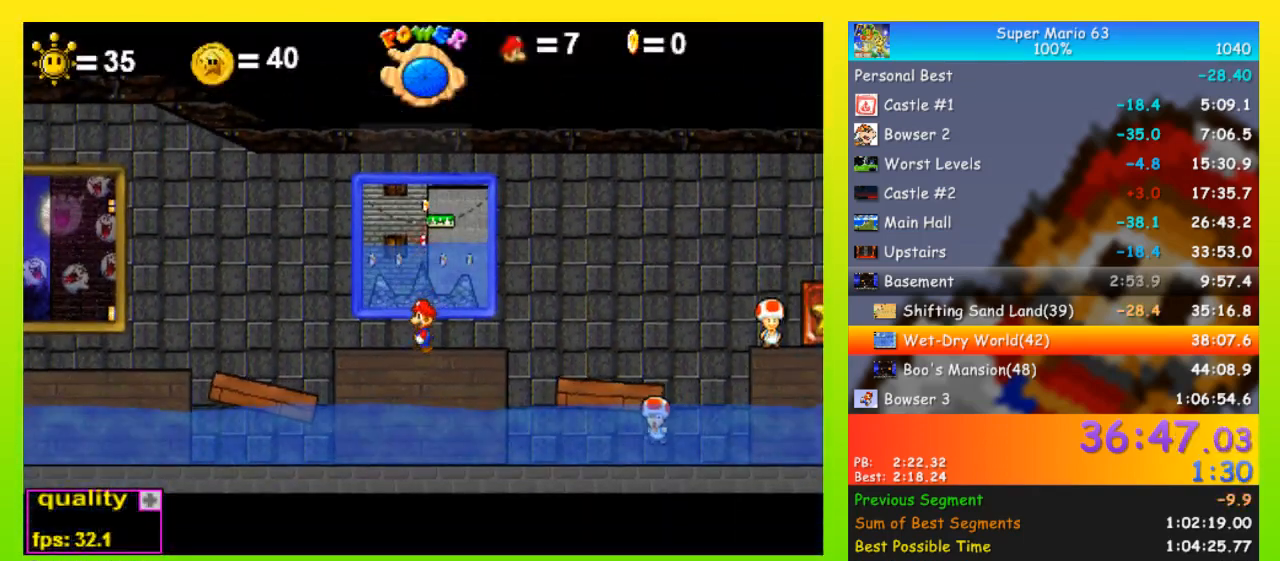
{"keys": ["up"], "events": []}
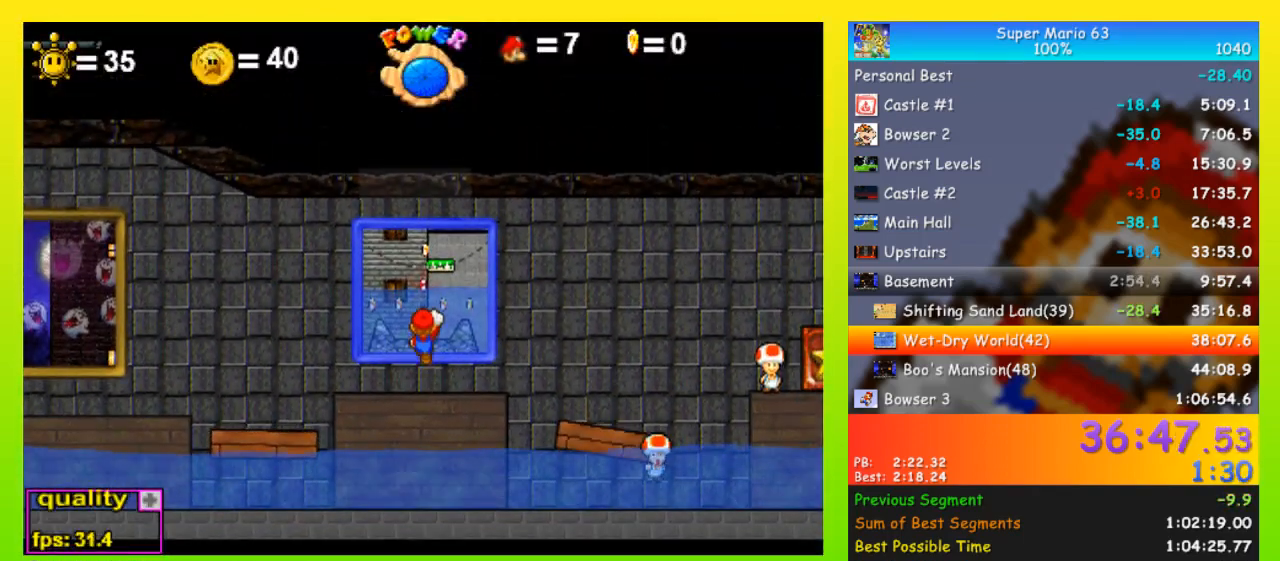
{"keys": [], "events": [[500, "up", "up"]]}
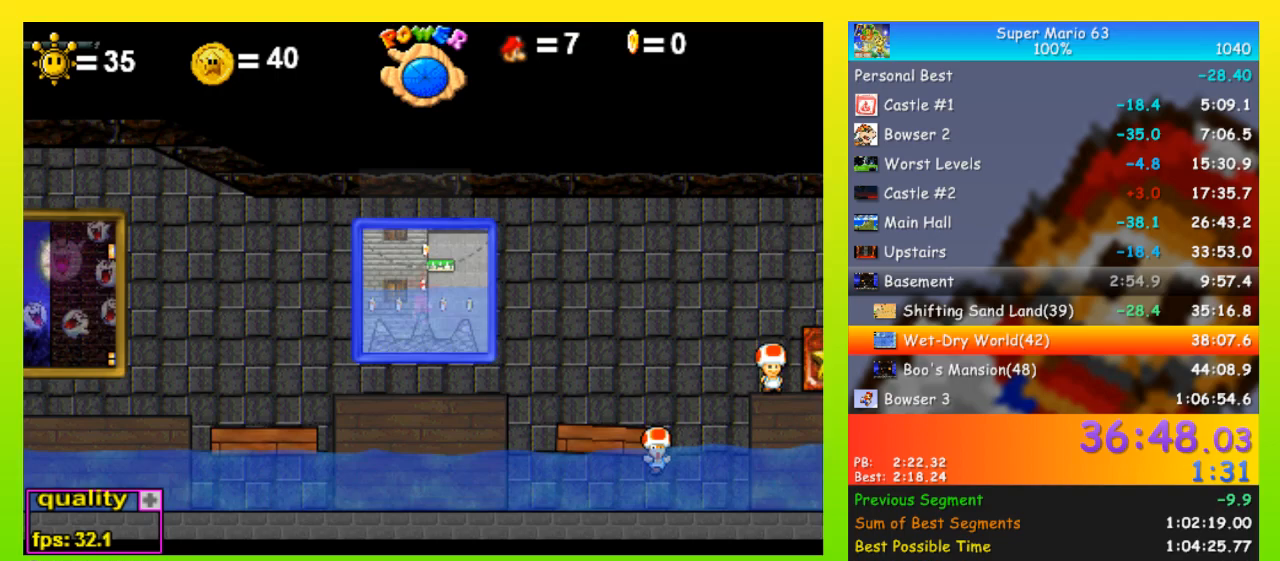
{"keys": [], "events": []}
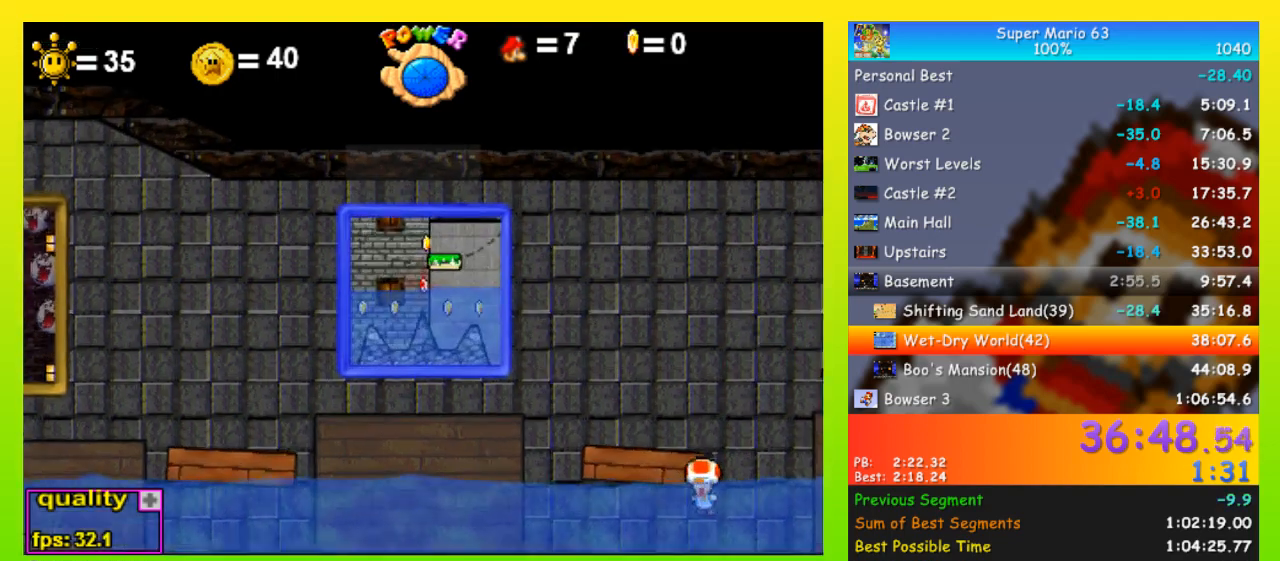
{"keys": [], "events": []}
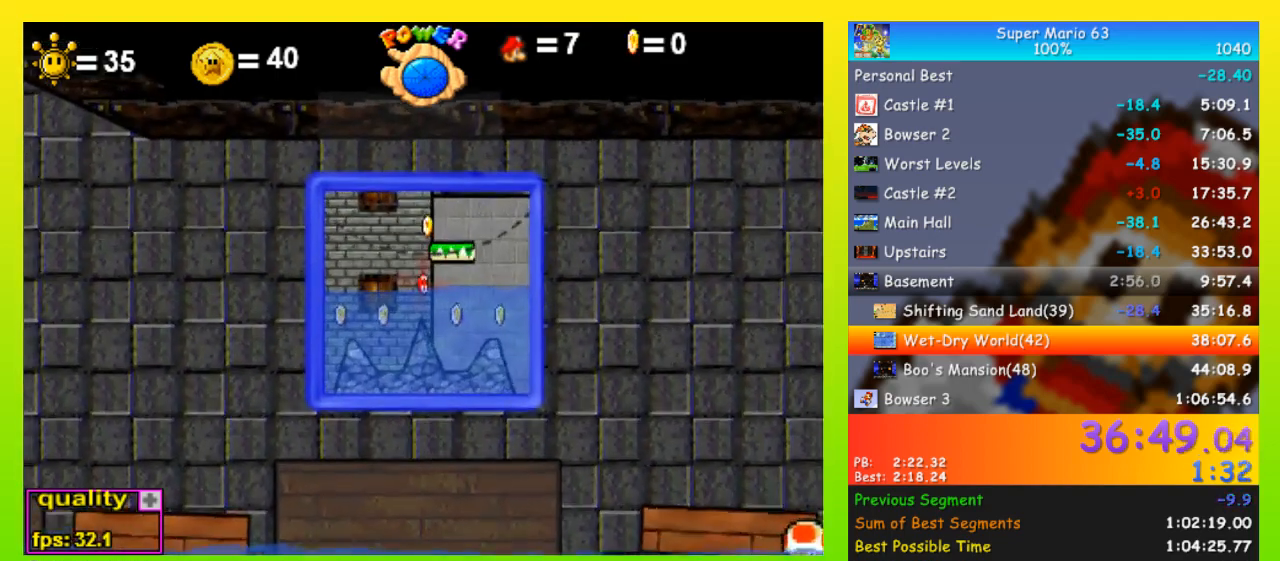
{"keys": [], "events": []}
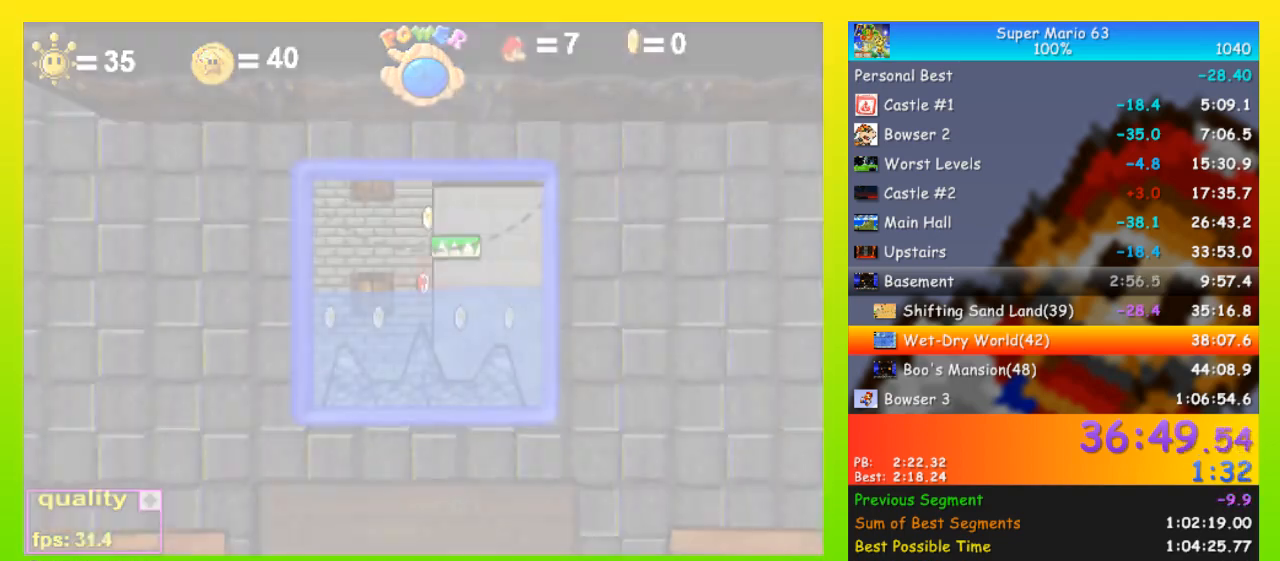
{"keys": ["z"], "events": [[33, "z", "down"]]}
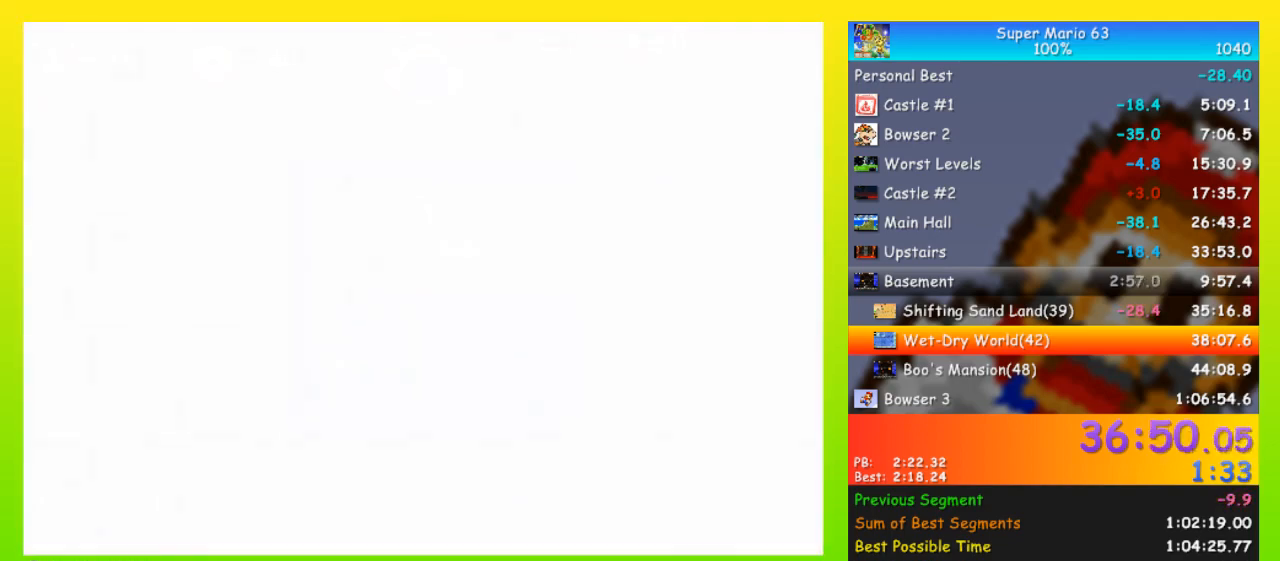
{"keys": ["z"], "events": []}
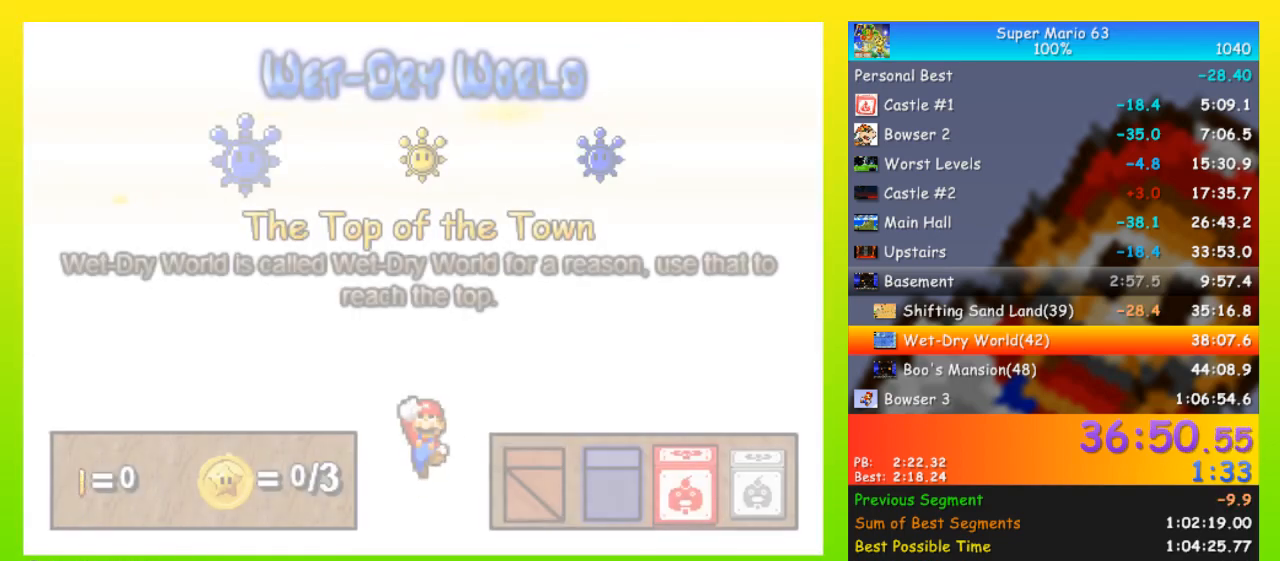
{"keys": ["right", "space", "up"], "events": [[67, "z", "up"], [400, "right", "down"], [400, "space", "down"], [433, "up", "down"]]}
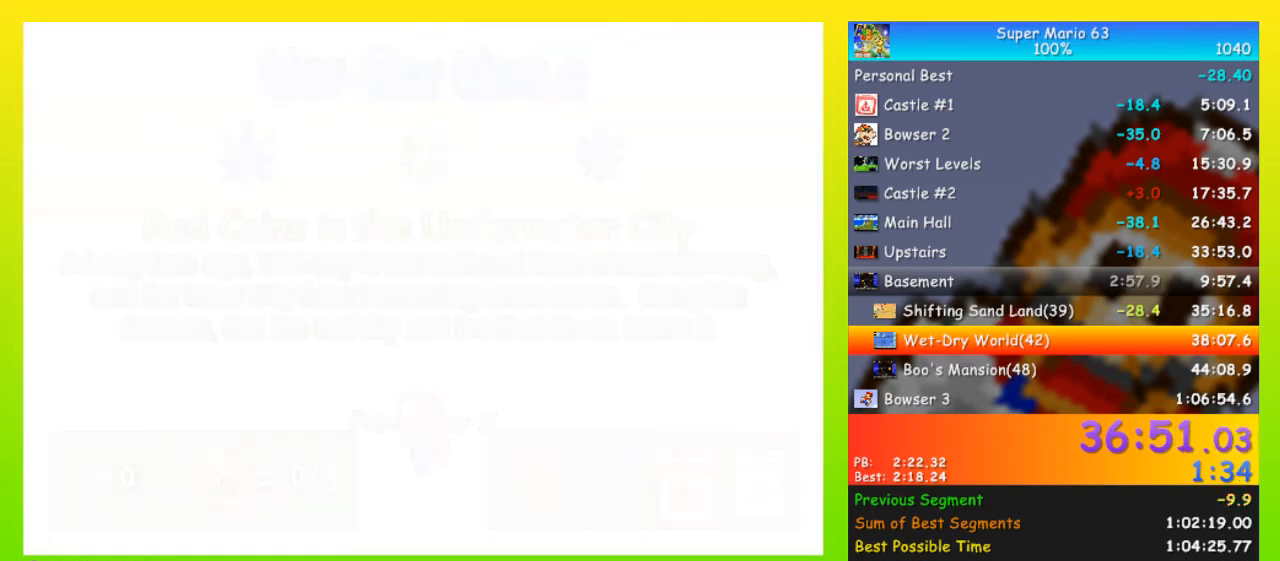
{"keys": ["right", "space", "up"], "events": []}
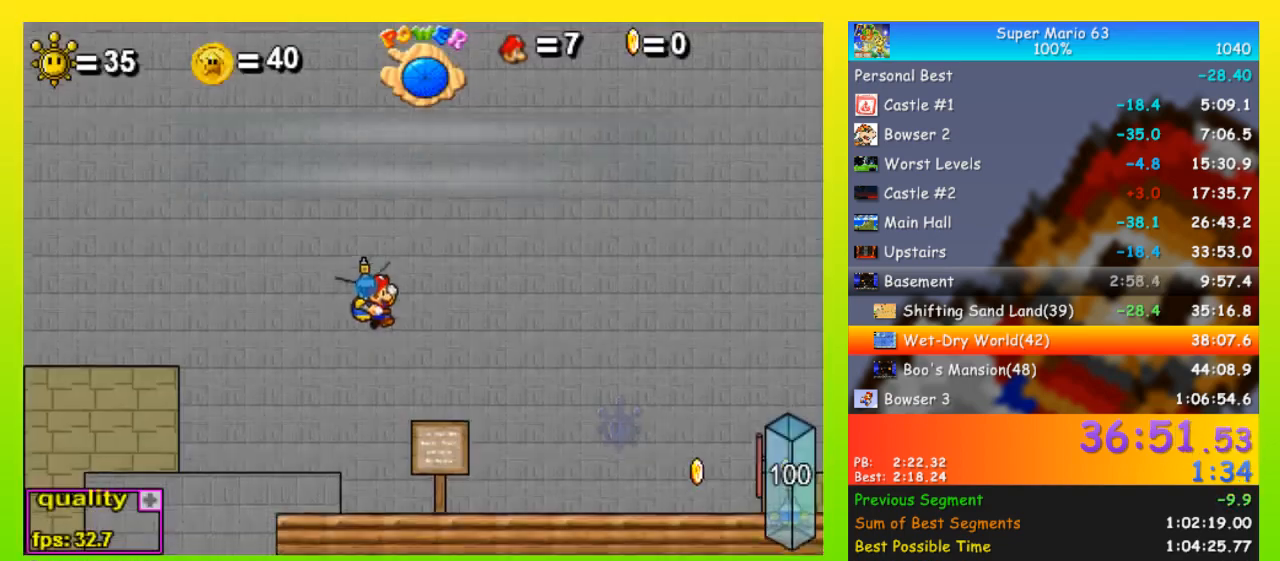
{"keys": ["right", "up"], "events": [[333, "space", "up"]]}
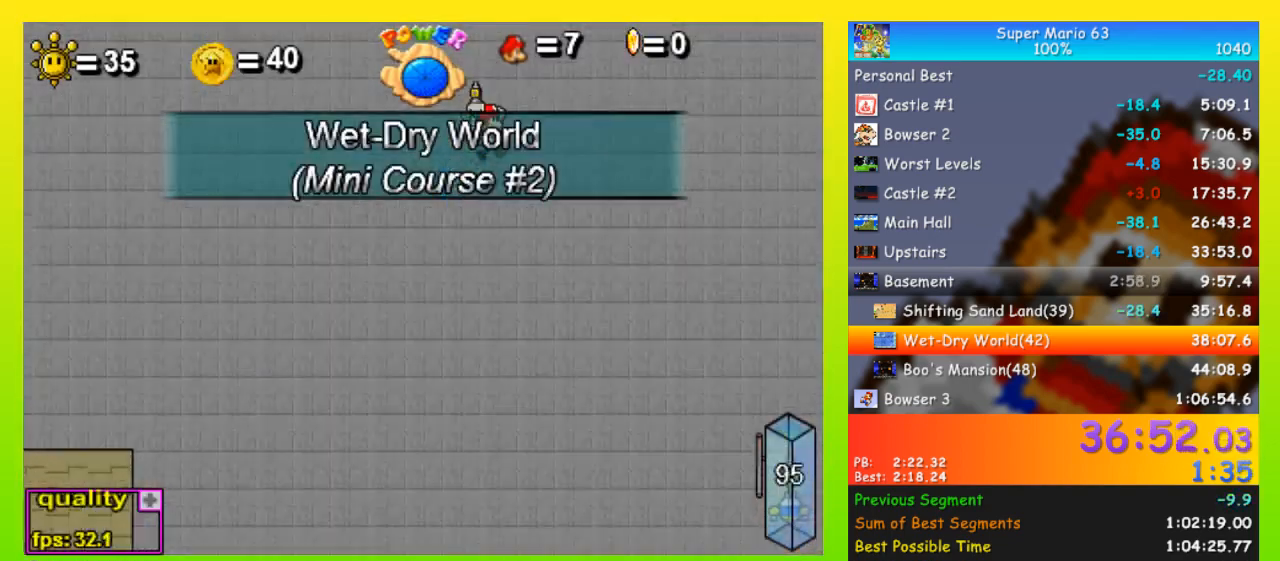
{"keys": ["minus", "right", "up"], "events": [[100, "minus", "down"]]}
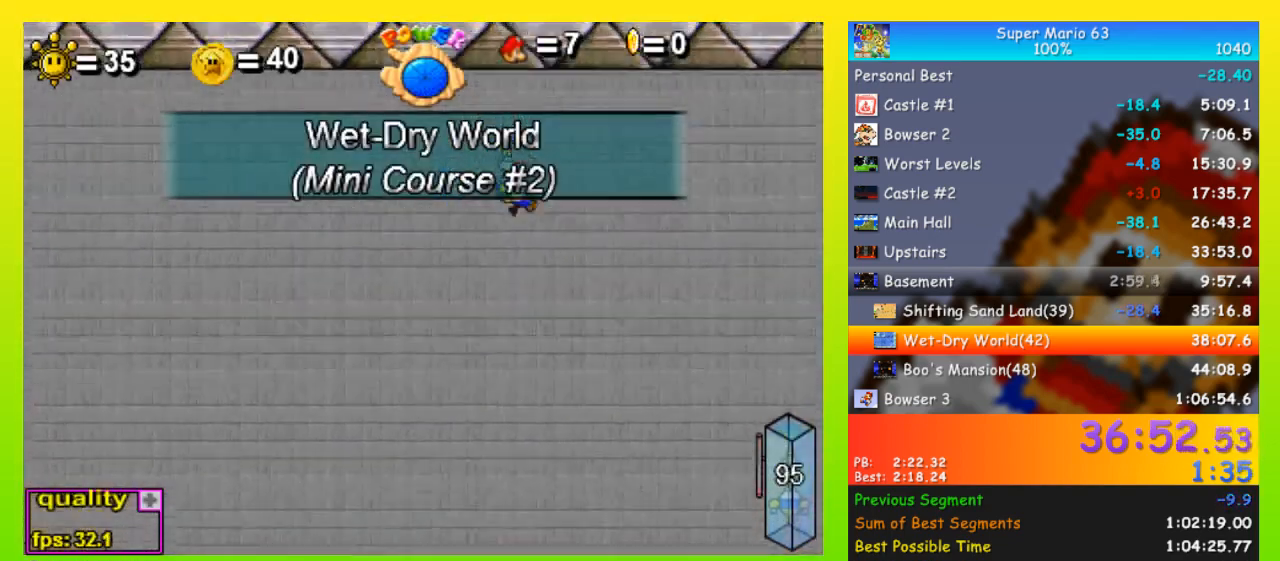
{"keys": ["right", "up"], "events": [[67, "minus", "up"]]}
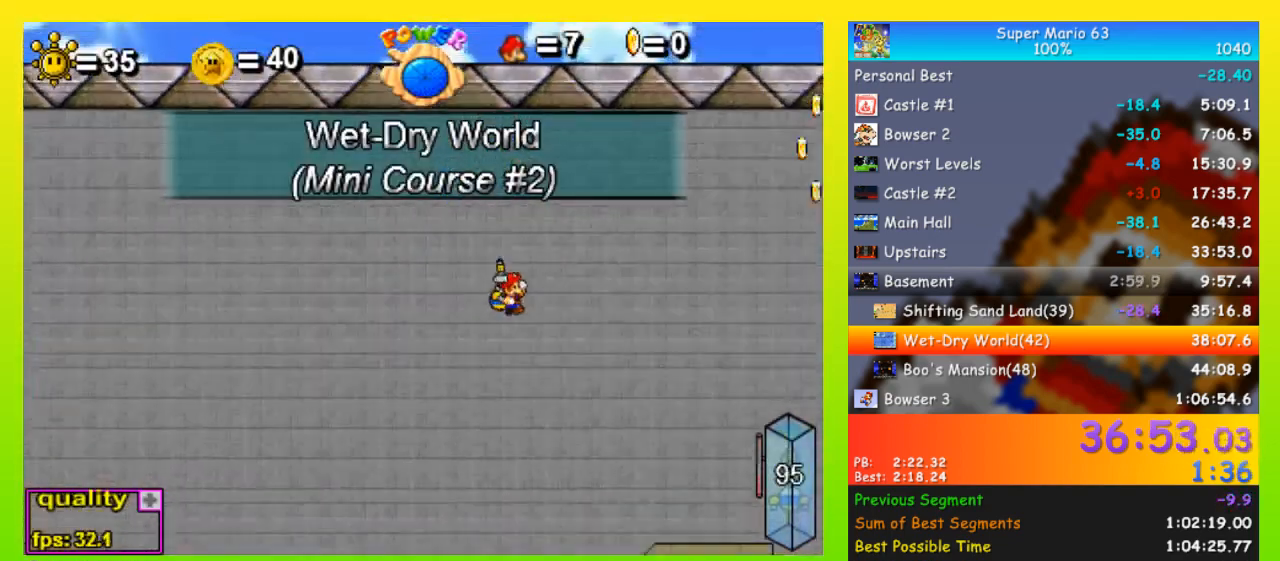
{"keys": ["right", "up"], "events": [[333, "x", "down"], [367, "x", "up"]]}